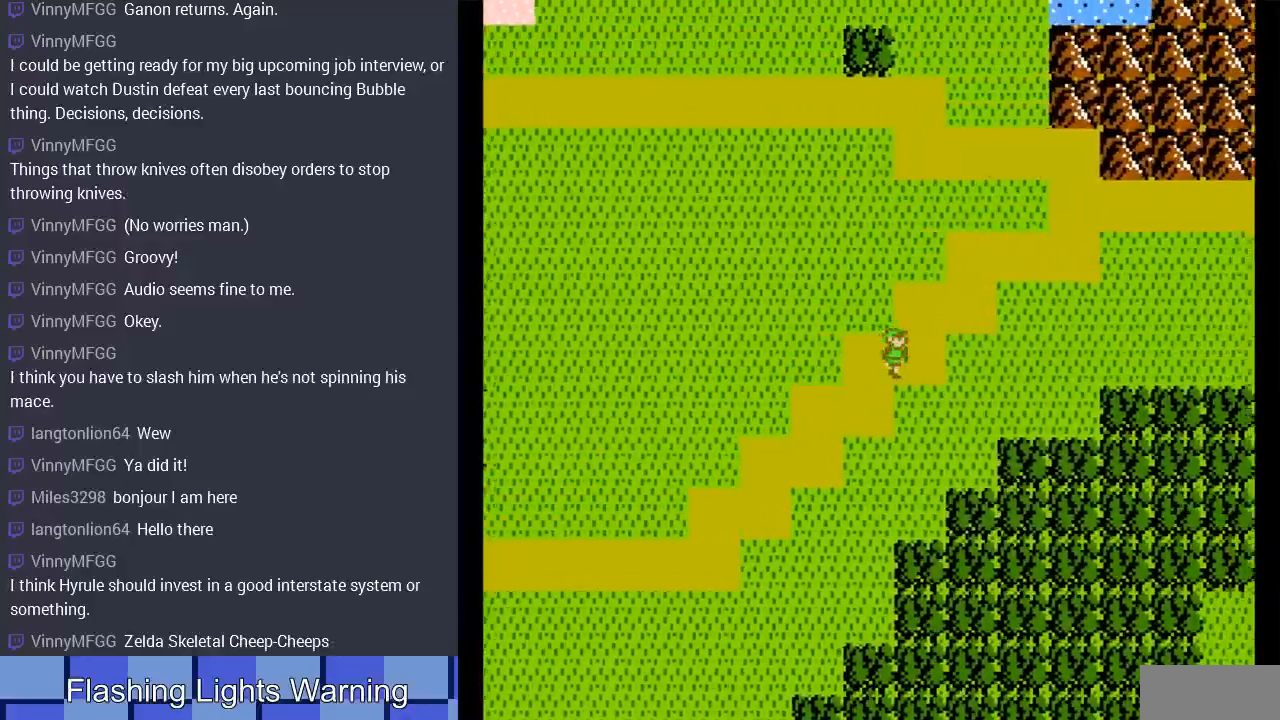
Gameplay with a controller (Nintendo layout); each line is a JSON object with the inputs held at the frame after it. "events" lists button and stick changes between this image and that frame as [ms after this image, input, new state], when the widget could be followed in between. Not read: L3 R3.
{"buttons": [], "events": [[133, "DPAD_RIGHT", "down"], [167, "DPAD_UP", "up"], [467, "DPAD_RIGHT", "up"], [467, "DPAD_UP", "down"], [500, "DPAD_UP", "up"]]}
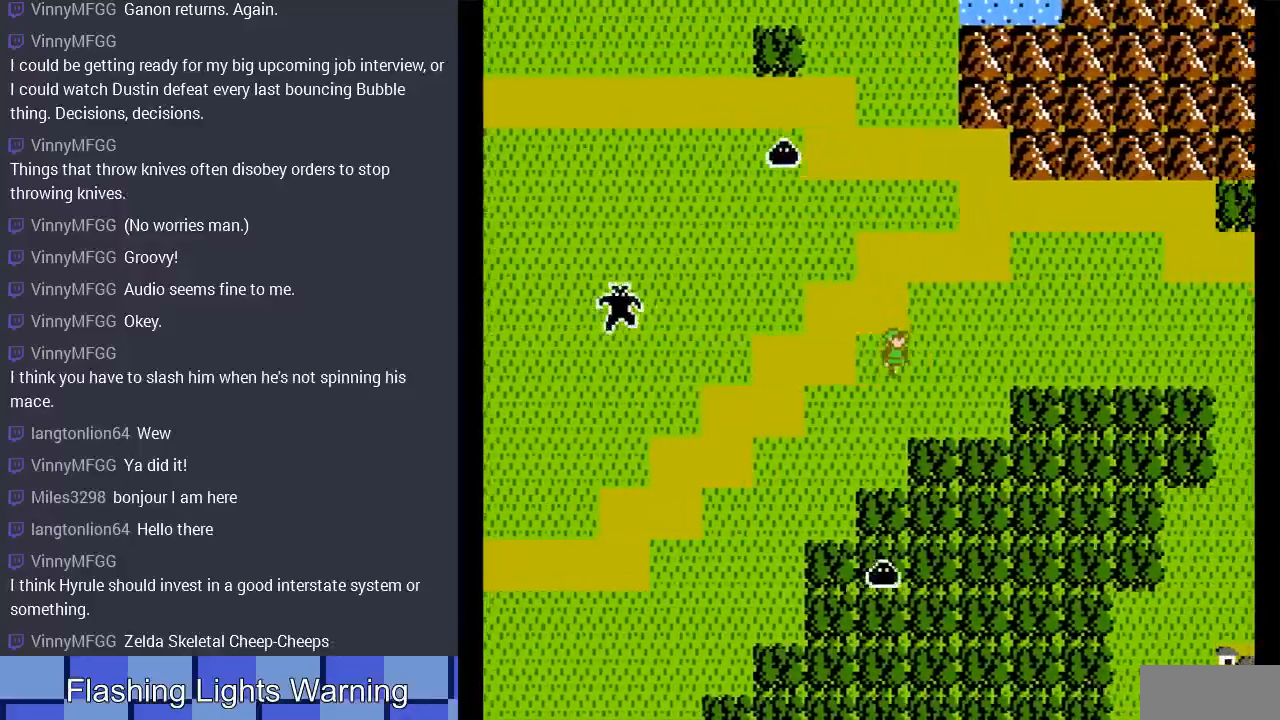
{"buttons": ["DPAD_UP"], "events": [[33, "DPAD_UP", "down"]]}
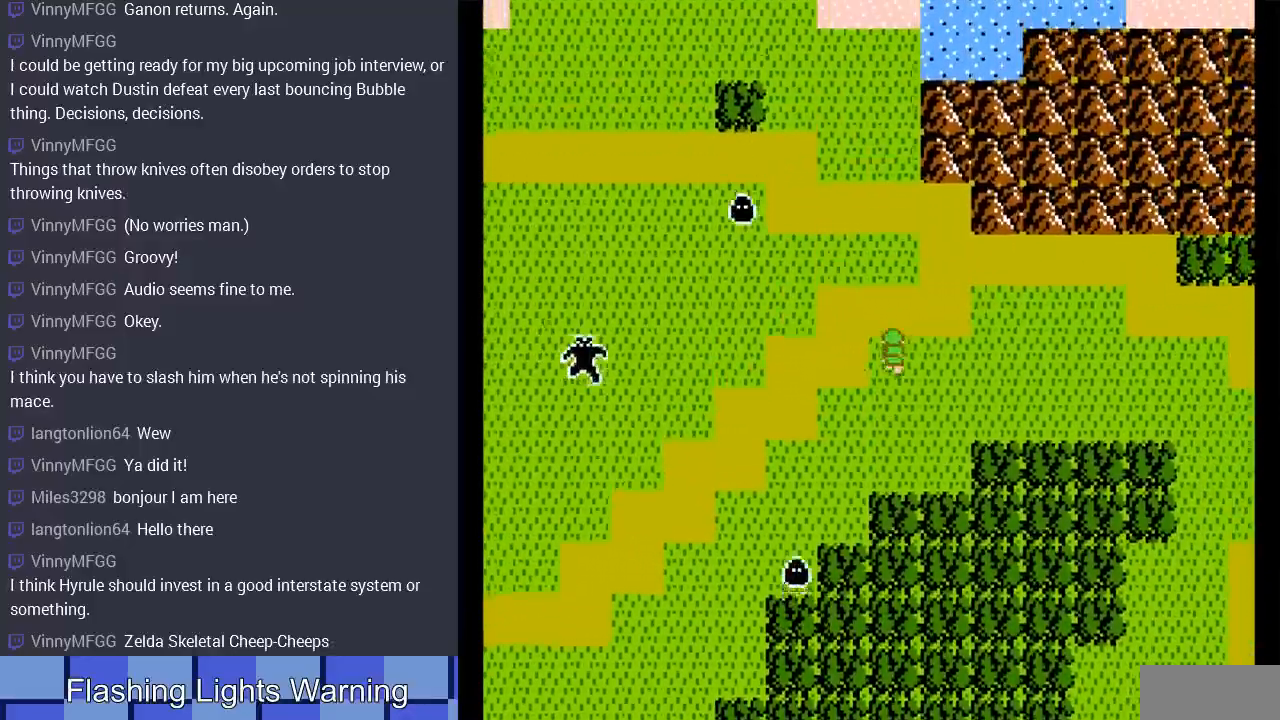
{"buttons": [], "events": [[133, "DPAD_UP", "up"], [200, "START", "down"], [500, "START", "up"]]}
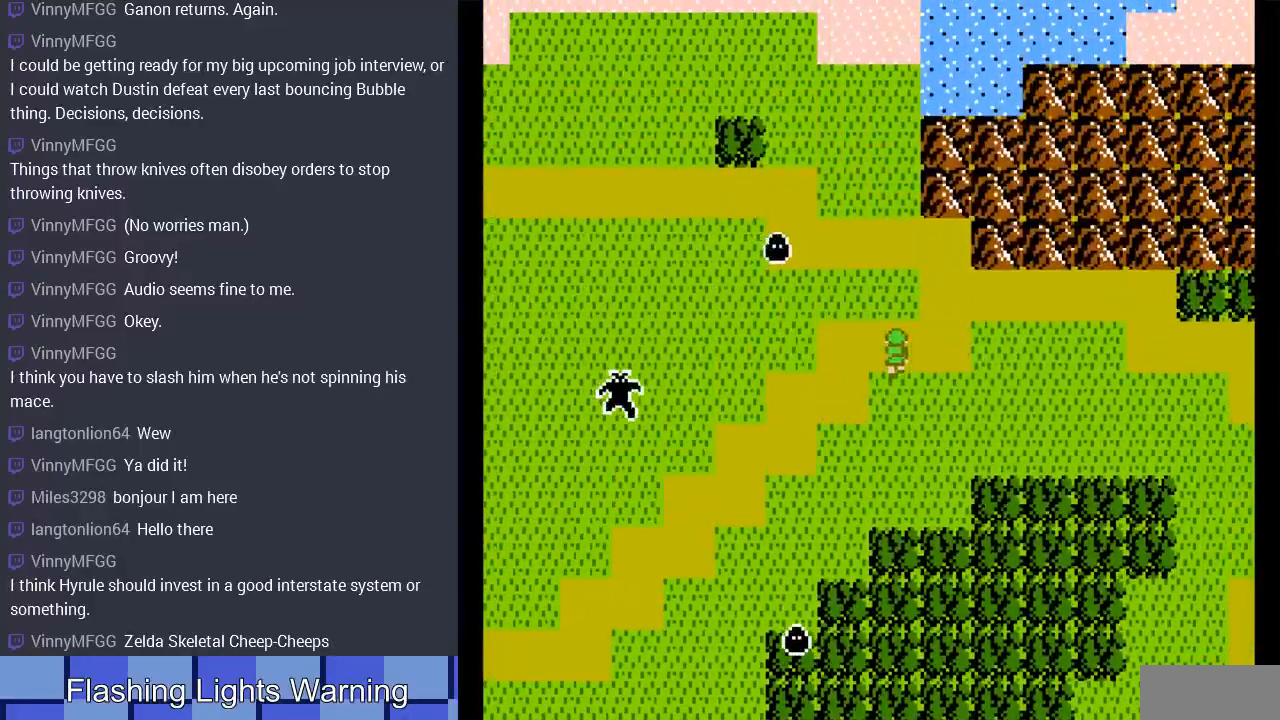
{"buttons": ["DPAD_RIGHT"], "events": [[233, "START", "down"], [333, "DPAD_RIGHT", "down"], [433, "START", "up"]]}
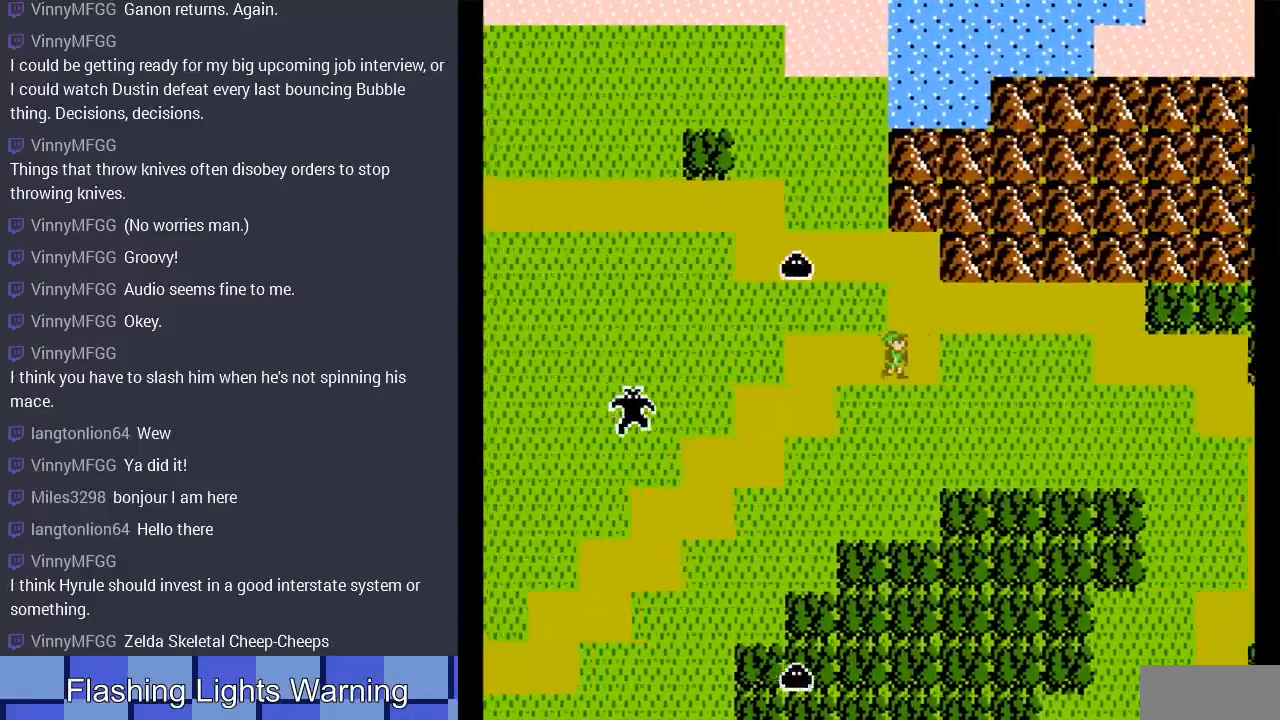
{"buttons": ["DPAD_RIGHT"], "events": [[33, "DPAD_UP", "down"], [67, "DPAD_RIGHT", "up"], [233, "DPAD_RIGHT", "down"], [267, "DPAD_UP", "up"]]}
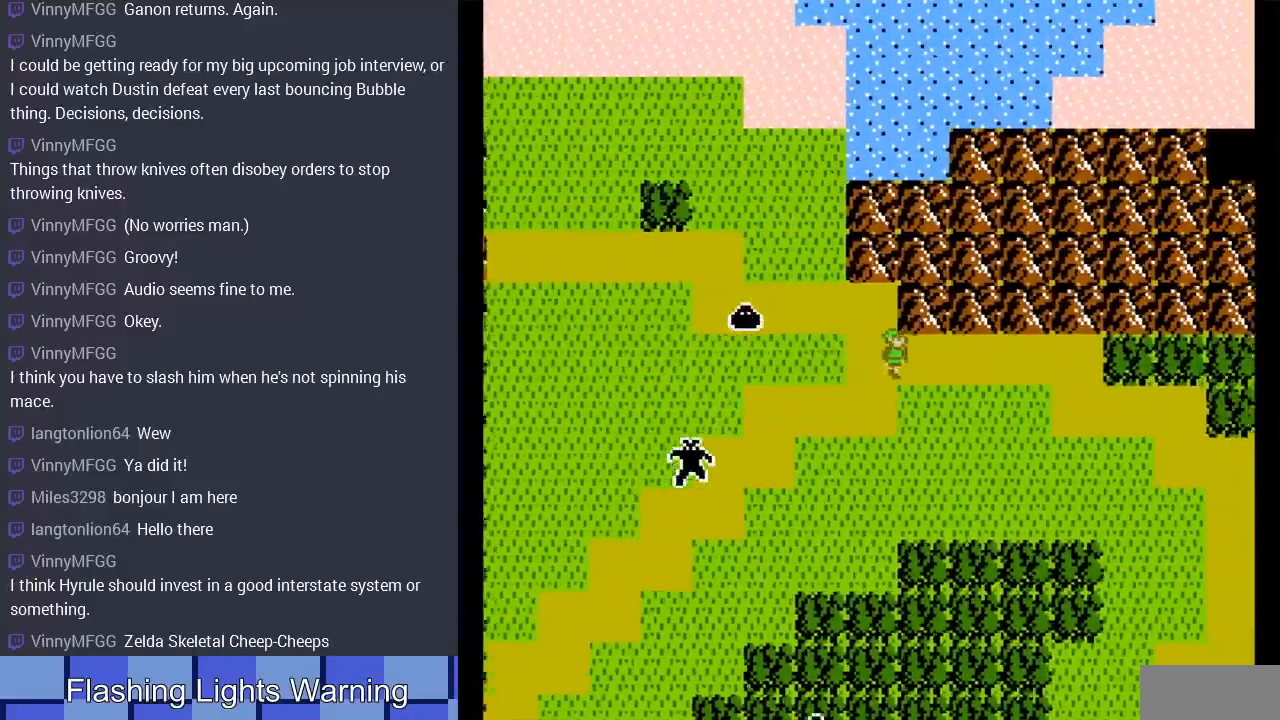
{"buttons": ["DPAD_RIGHT", "SELECT"], "events": [[400, "SELECT", "down"]]}
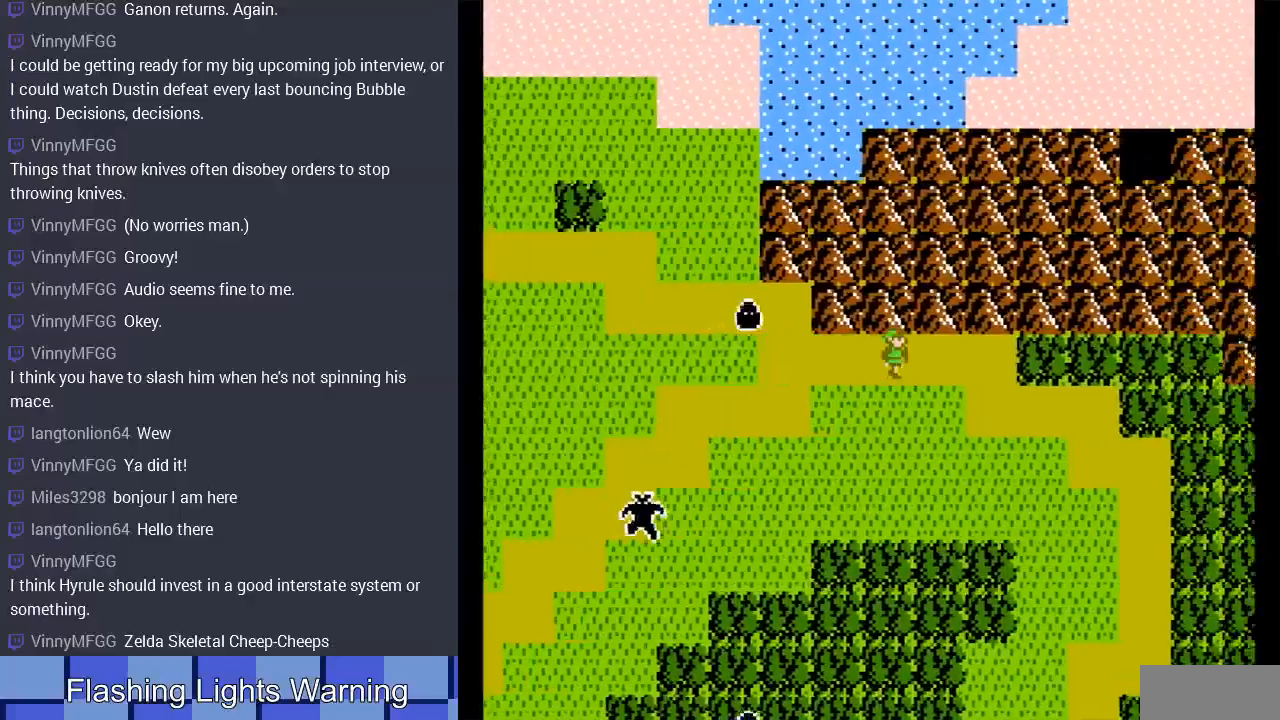
{"buttons": ["DPAD_DOWN"], "events": [[200, "SELECT", "up"], [433, "DPAD_DOWN", "down"], [467, "DPAD_RIGHT", "up"]]}
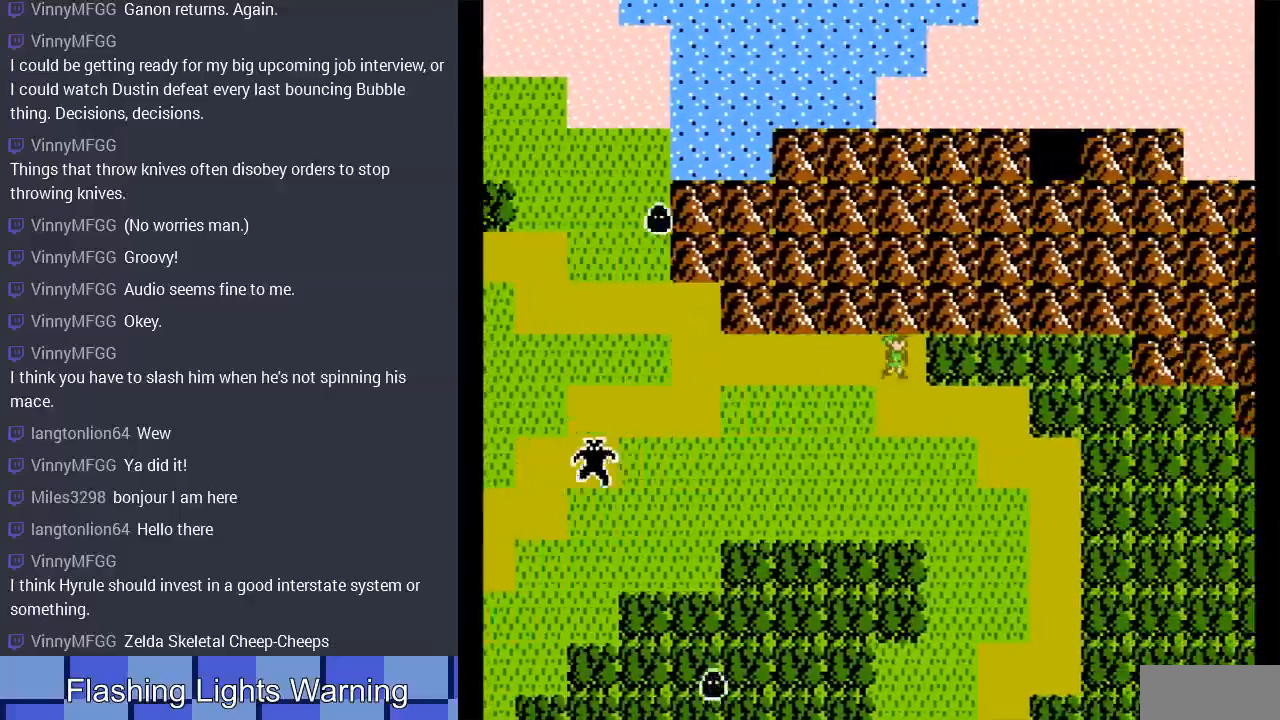
{"buttons": ["DPAD_RIGHT"], "events": [[33, "DPAD_LEFT", "down"], [67, "DPAD_LEFT", "up"], [233, "DPAD_DOWN", "up"], [233, "DPAD_RIGHT", "down"]]}
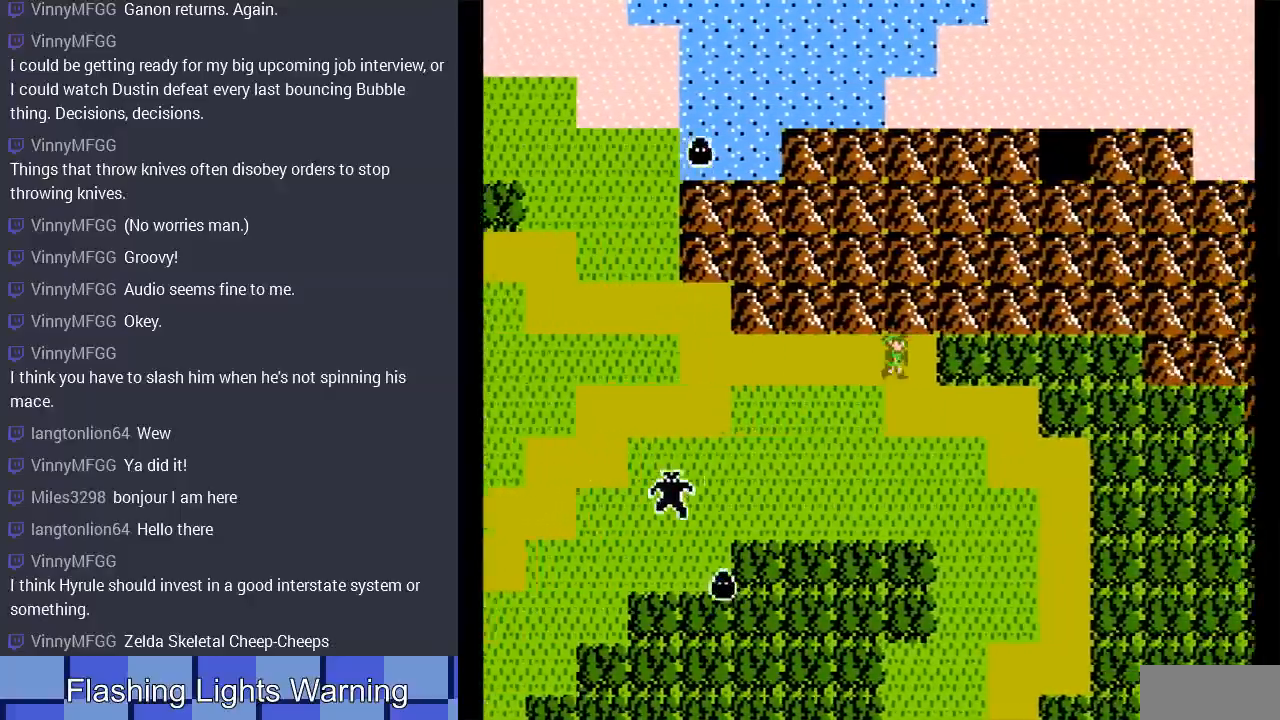
{"buttons": ["DPAD_RIGHT"], "events": [[67, "DPAD_DOWN", "down"], [100, "DPAD_RIGHT", "up"], [200, "DPAD_RIGHT", "down"], [333, "DPAD_DOWN", "up"]]}
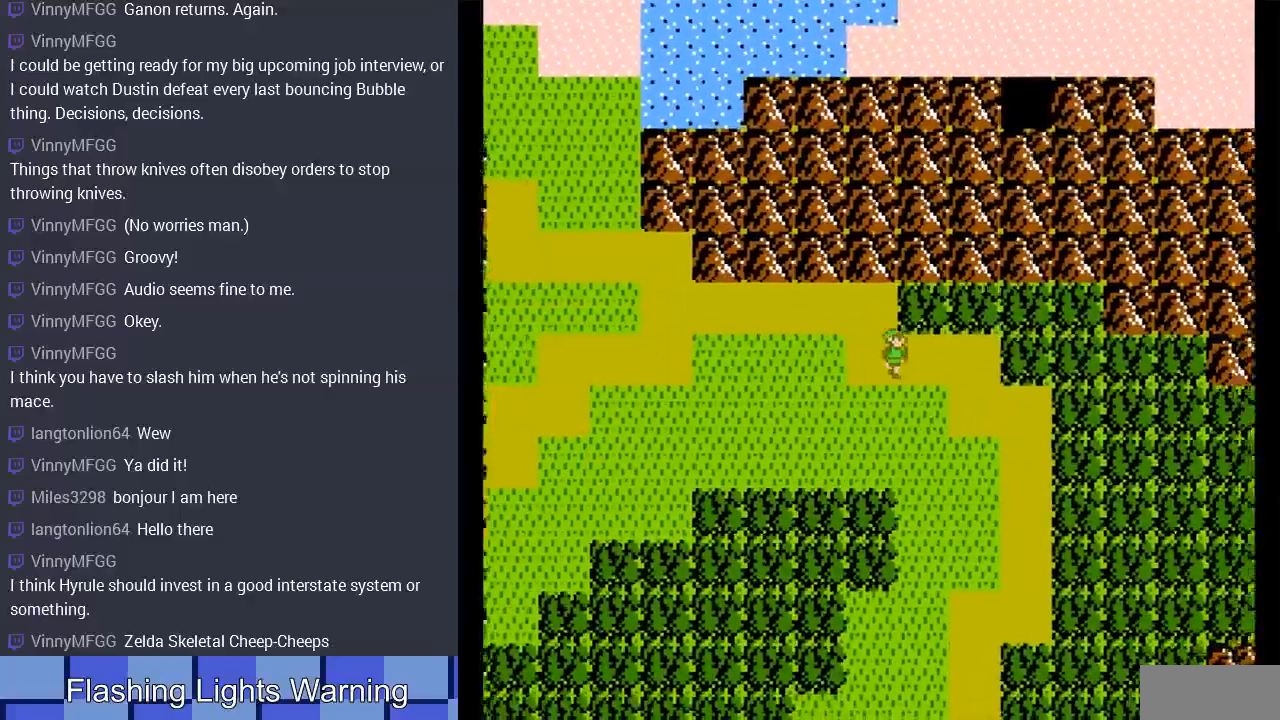
{"buttons": ["DPAD_DOWN"], "events": [[333, "DPAD_DOWN", "down"], [400, "DPAD_RIGHT", "up"]]}
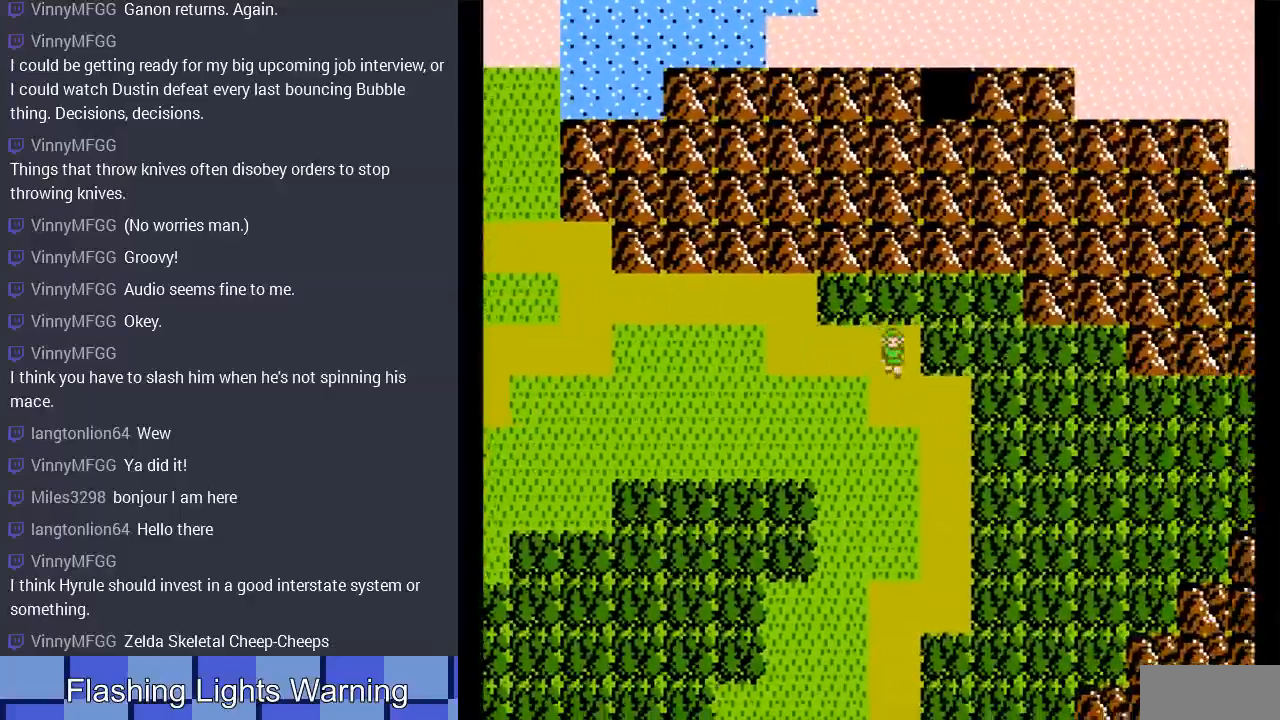
{"buttons": ["DPAD_DOWN"], "events": []}
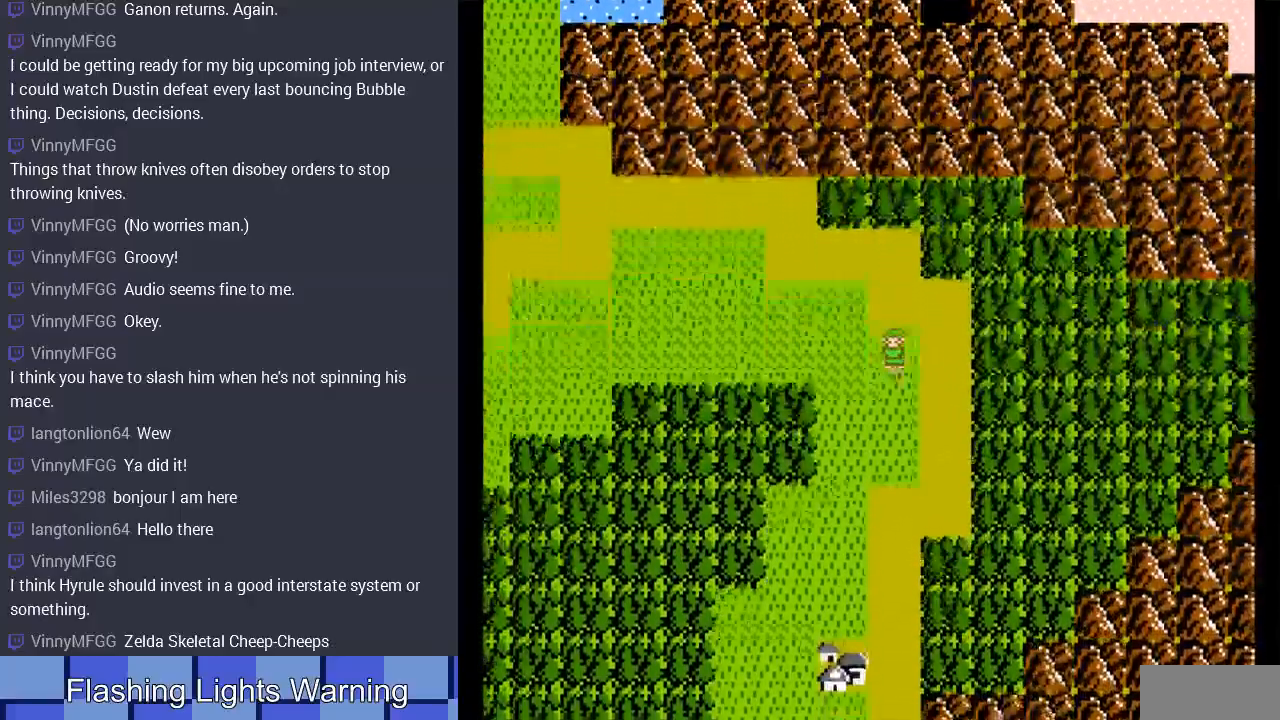
{"buttons": ["DPAD_DOWN"], "events": []}
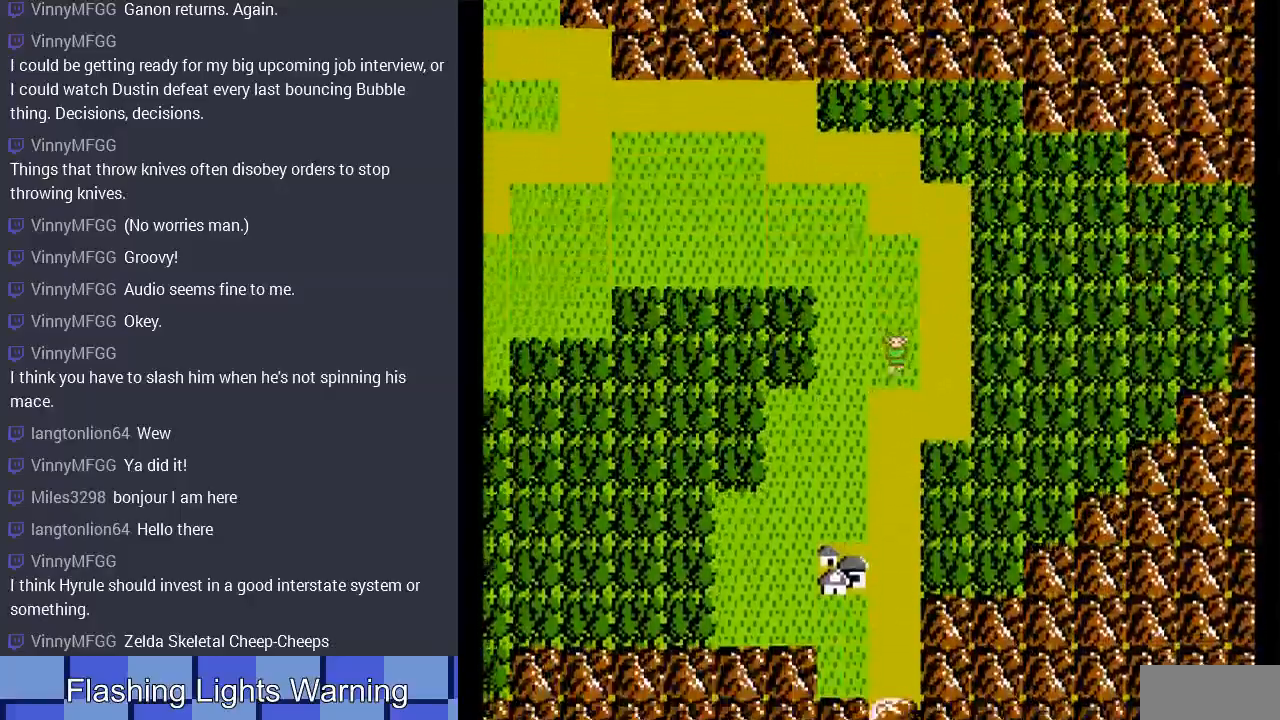
{"buttons": ["DPAD_DOWN"], "events": [[467, "DPAD_RIGHT", "down"], [500, "DPAD_RIGHT", "up"]]}
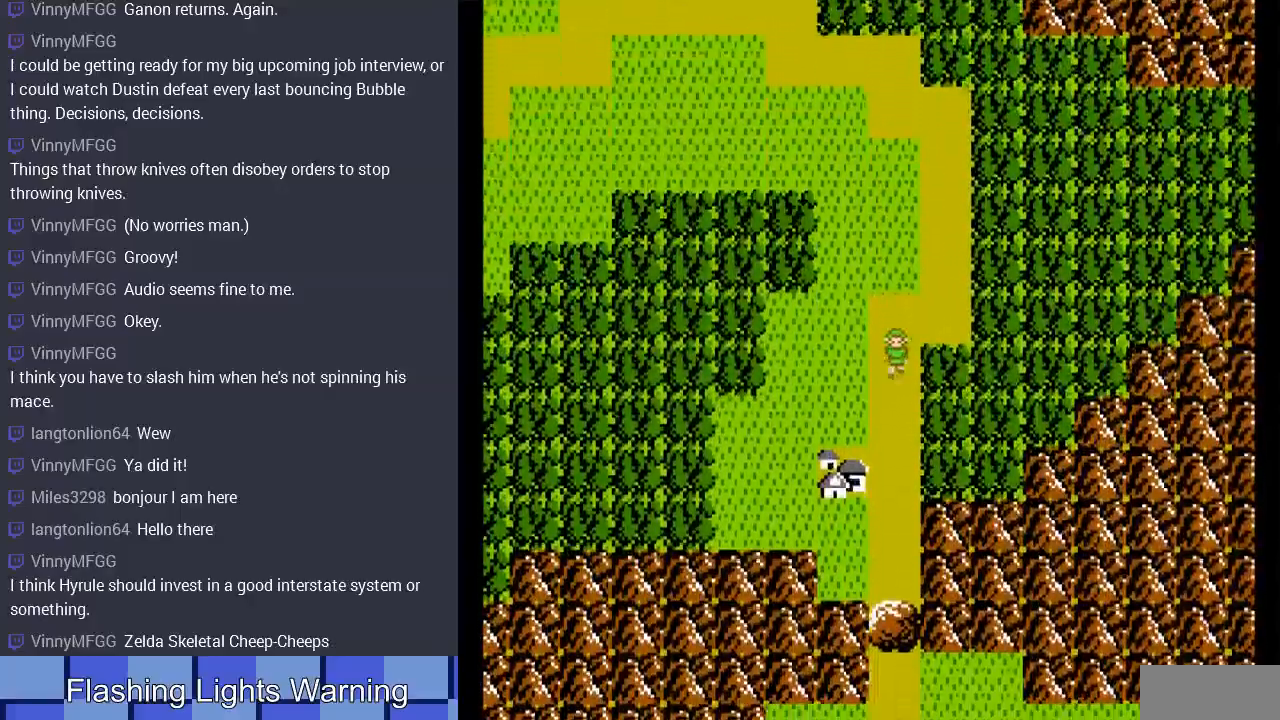
{"buttons": ["DPAD_DOWN", "DPAD_RIGHT"], "events": [[367, "DPAD_RIGHT", "down"]]}
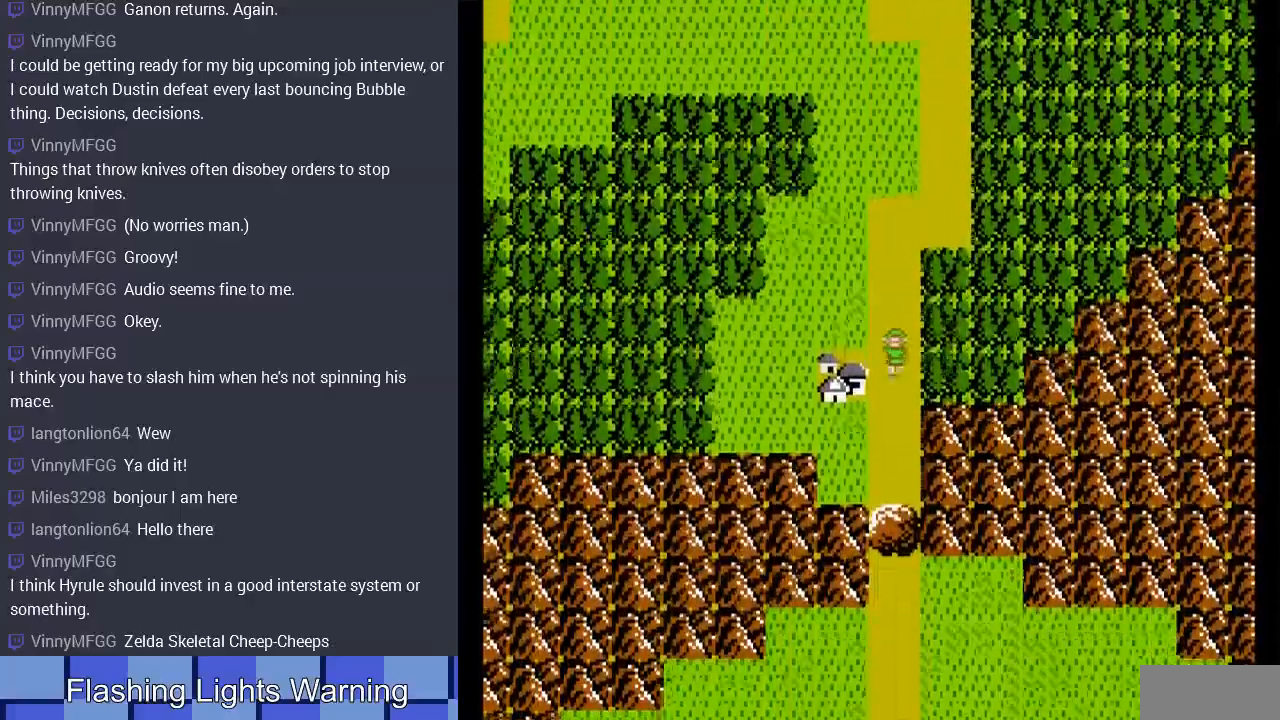
{"buttons": ["DPAD_DOWN"], "events": [[33, "DPAD_RIGHT", "up"]]}
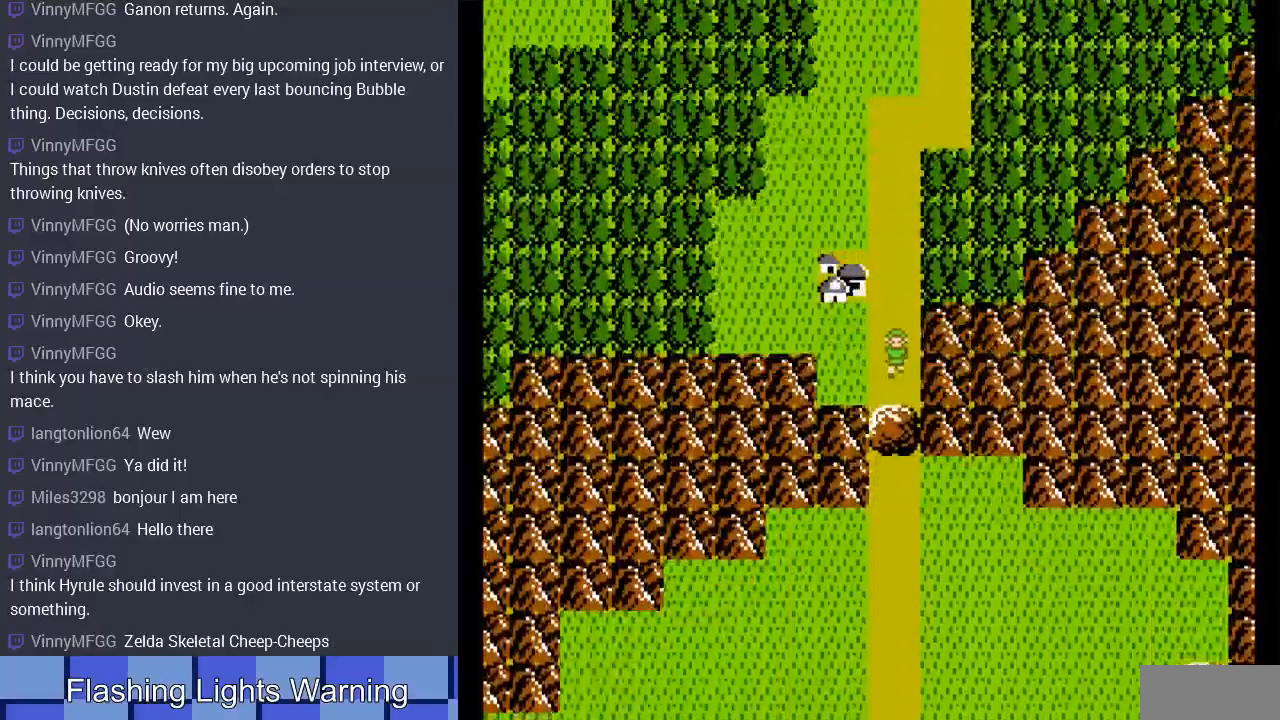
{"buttons": ["B", "DPAD_DOWN"], "events": [[67, "B", "down"], [167, "B", "up"], [467, "B", "down"]]}
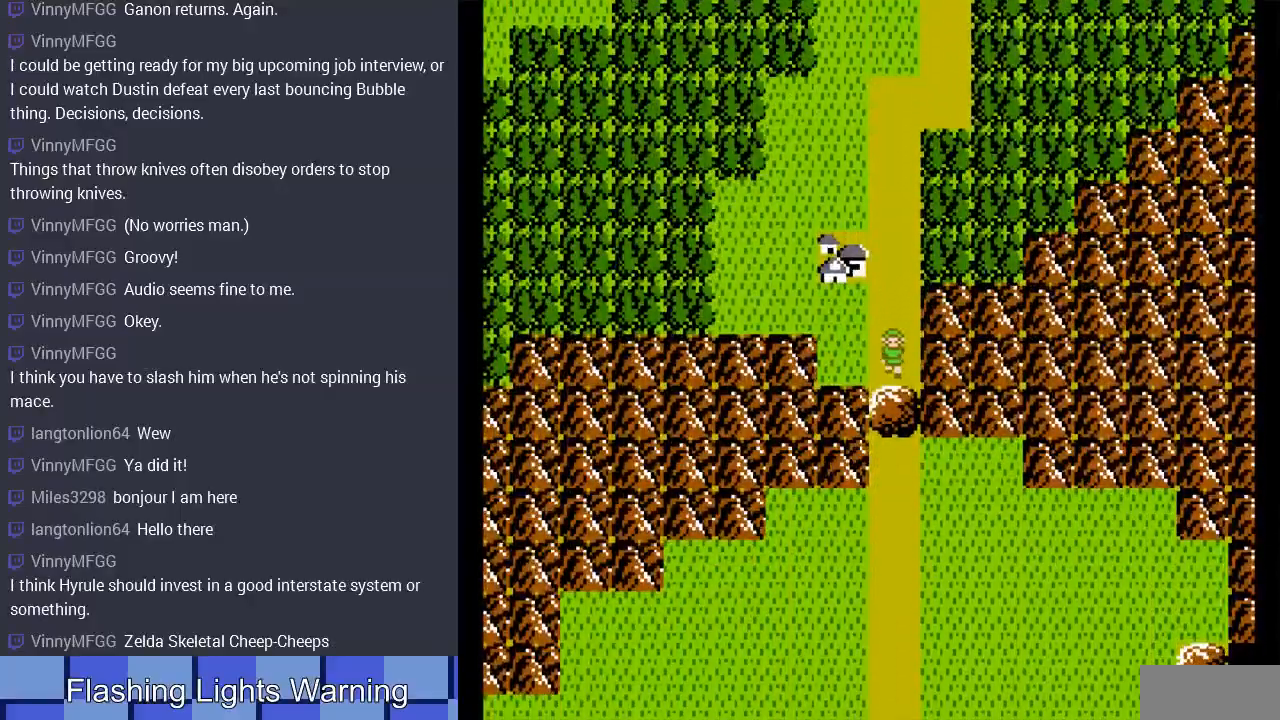
{"buttons": ["DPAD_DOWN"], "events": [[100, "B", "up"]]}
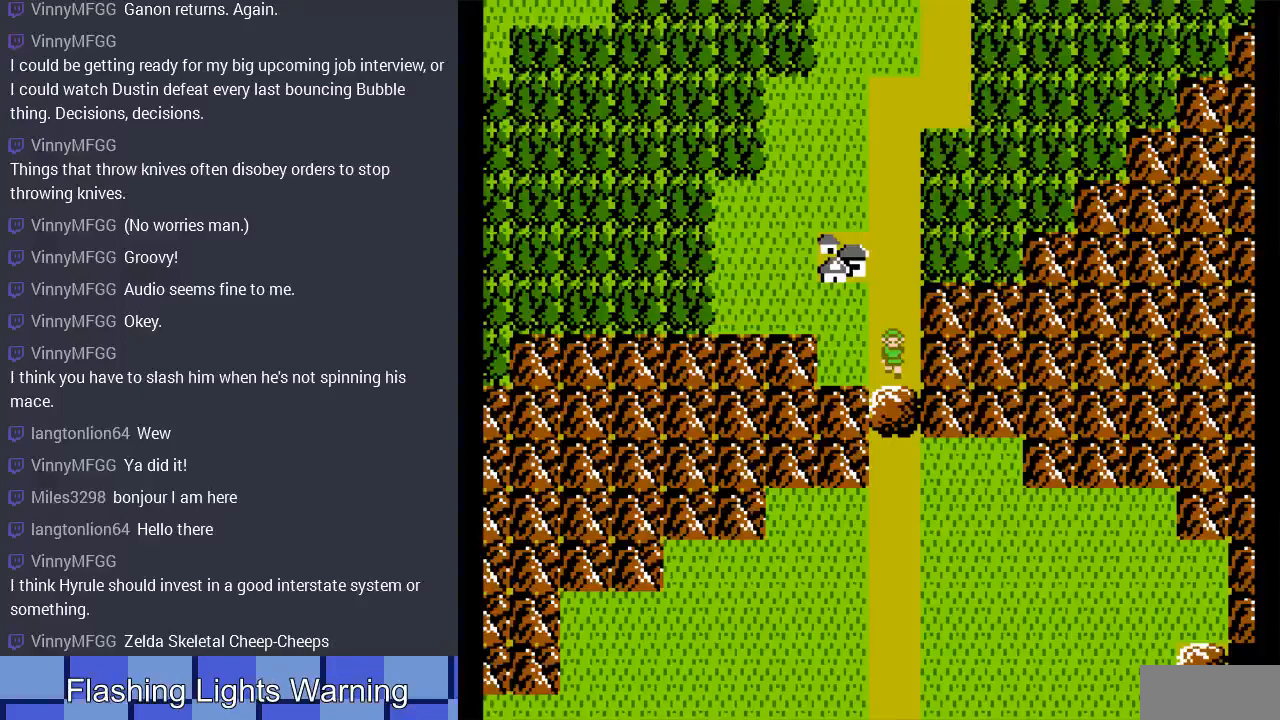
{"buttons": [], "events": [[33, "DPAD_DOWN", "up"], [67, "DPAD_LEFT", "down"], [500, "DPAD_LEFT", "up"]]}
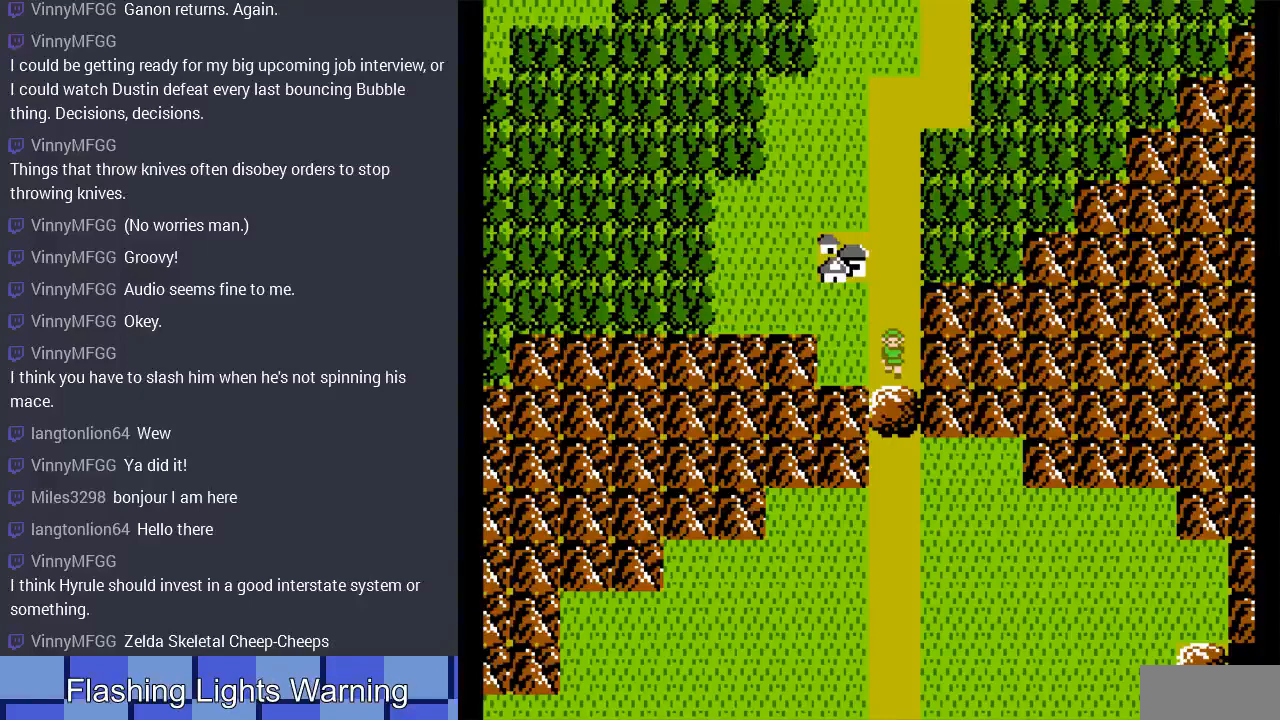
{"buttons": [], "events": []}
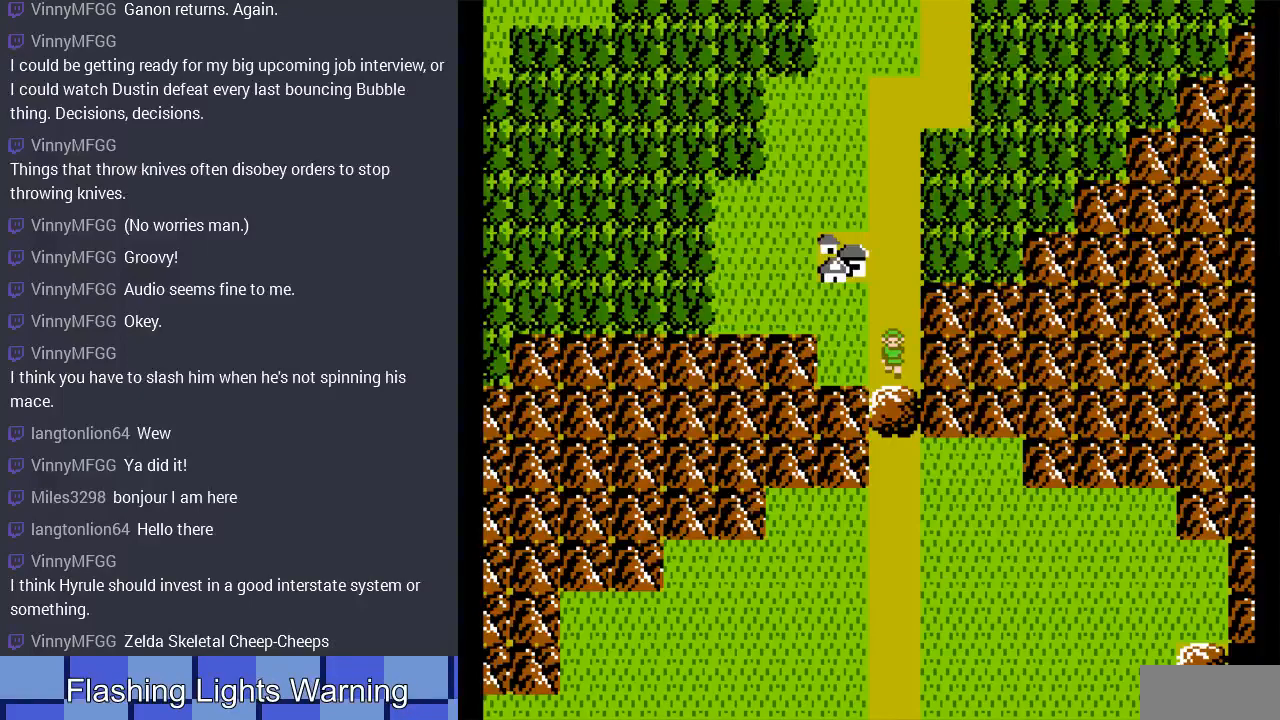
{"buttons": [], "events": [[33, "DPAD_LEFT", "down"], [167, "DPAD_LEFT", "up"]]}
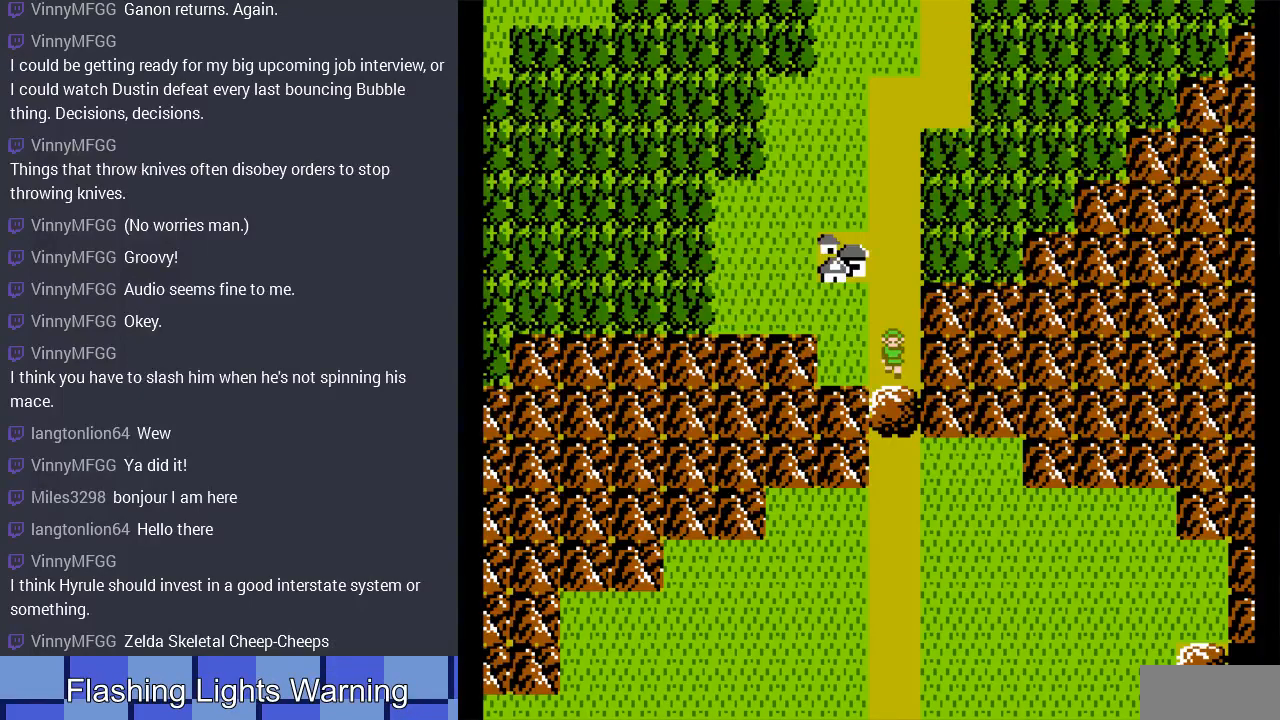
{"buttons": ["DPAD_RIGHT"], "events": [[233, "DPAD_RIGHT", "down"]]}
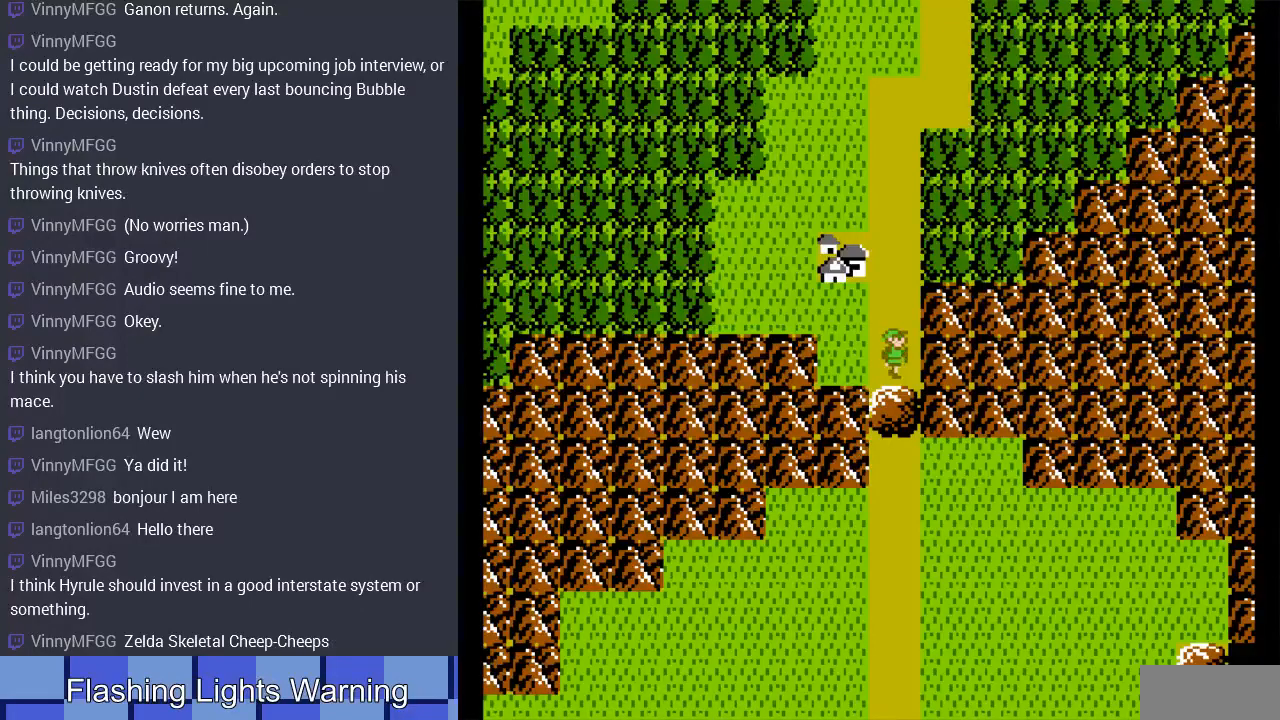
{"buttons": ["B"], "events": [[67, "DPAD_RIGHT", "up"], [167, "B", "down"]]}
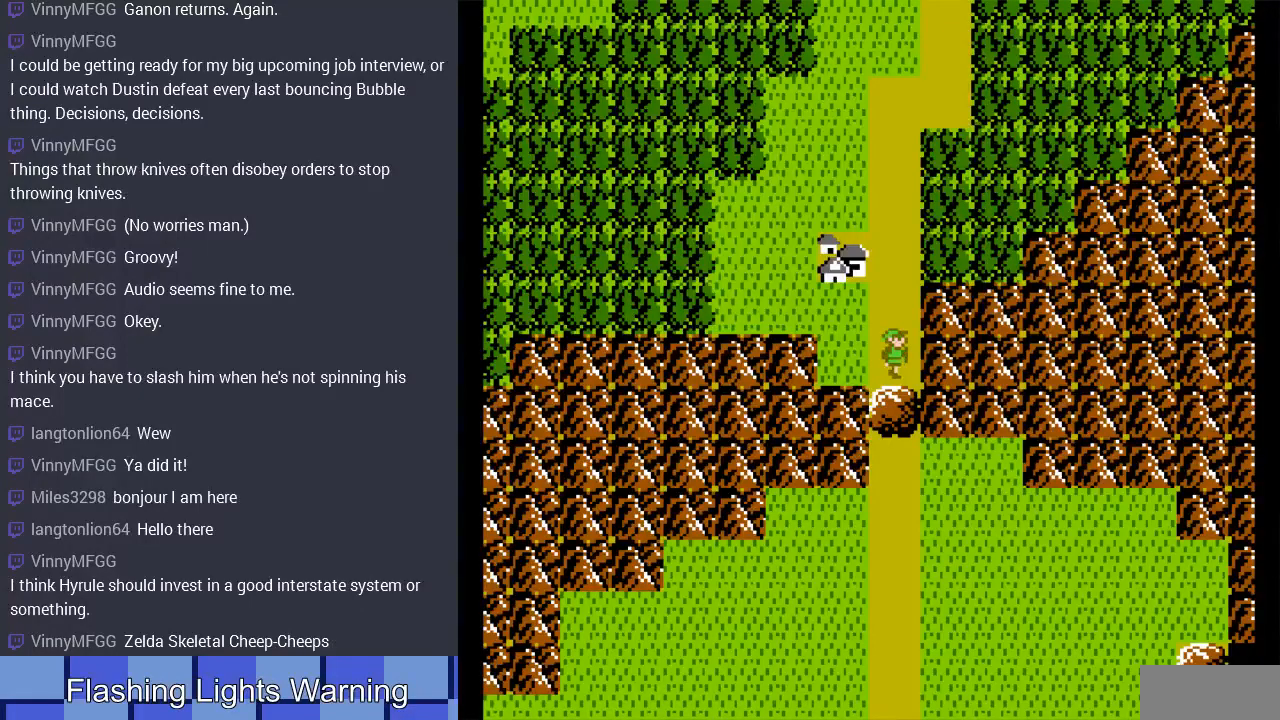
{"buttons": [], "events": [[33, "DPAD_LEFT", "down"], [67, "B", "up"], [333, "DPAD_LEFT", "up"]]}
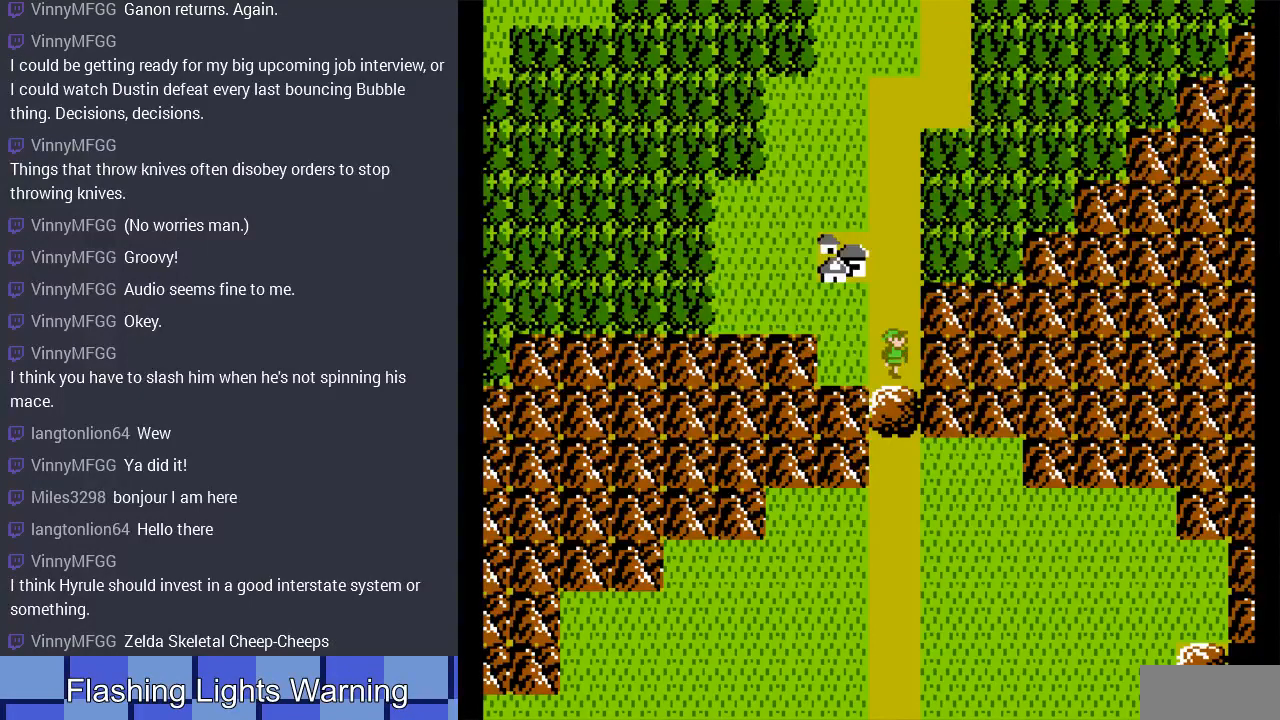
{"buttons": [], "events": []}
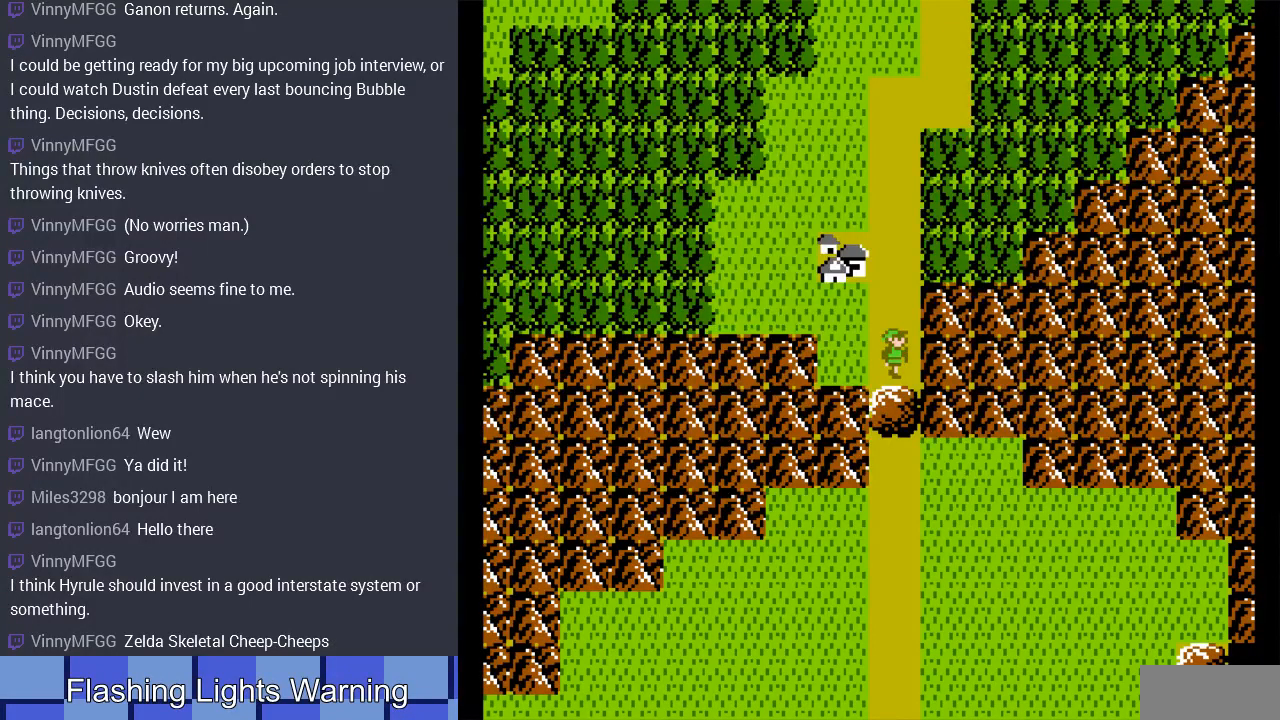
{"buttons": [], "events": [[133, "DPAD_UP", "down"], [333, "DPAD_UP", "up"]]}
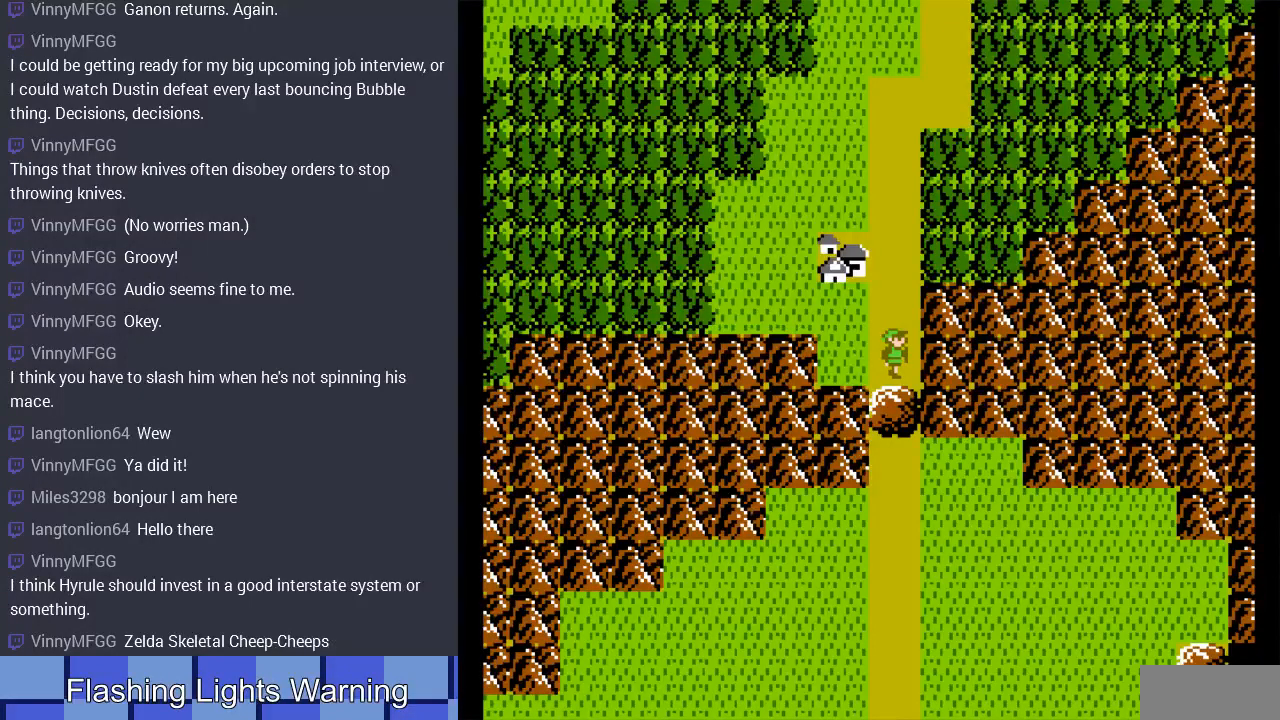
{"buttons": ["DPAD_UP"], "events": [[100, "DPAD_UP", "down"], [267, "DPAD_UP", "up"], [400, "DPAD_UP", "down"]]}
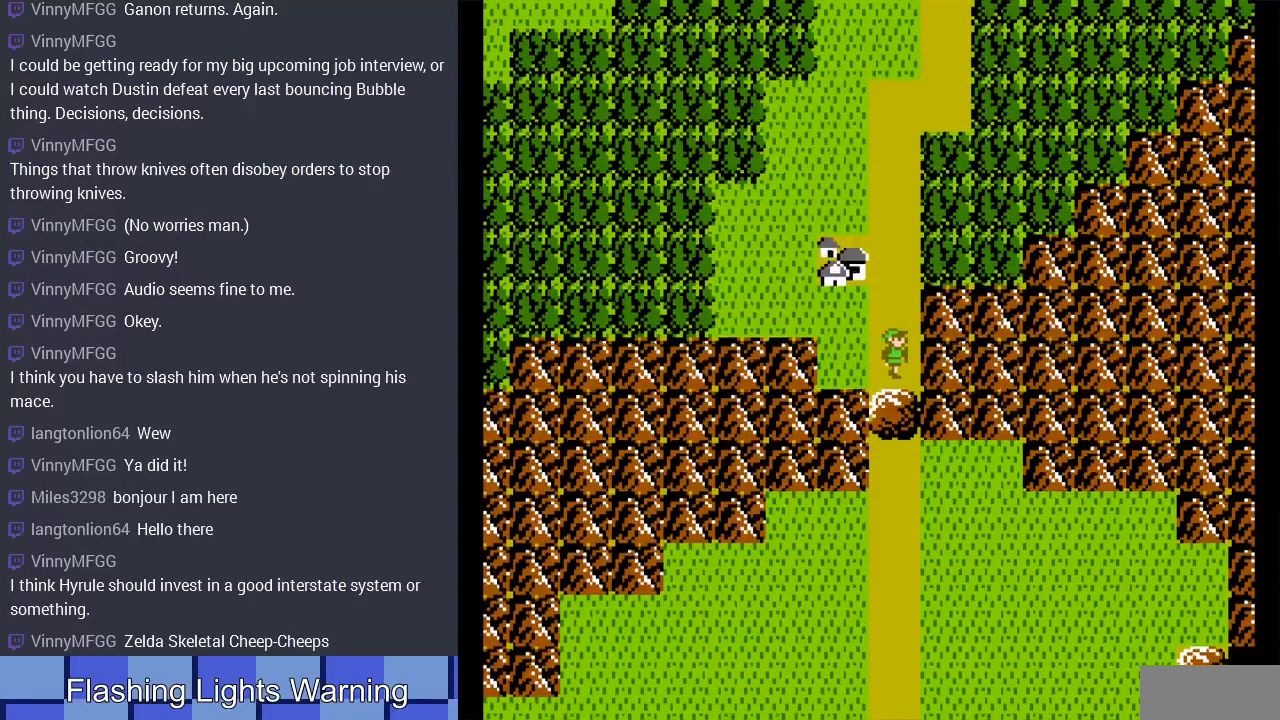
{"buttons": ["B"], "events": [[33, "DPAD_UP", "up"], [333, "B", "down"]]}
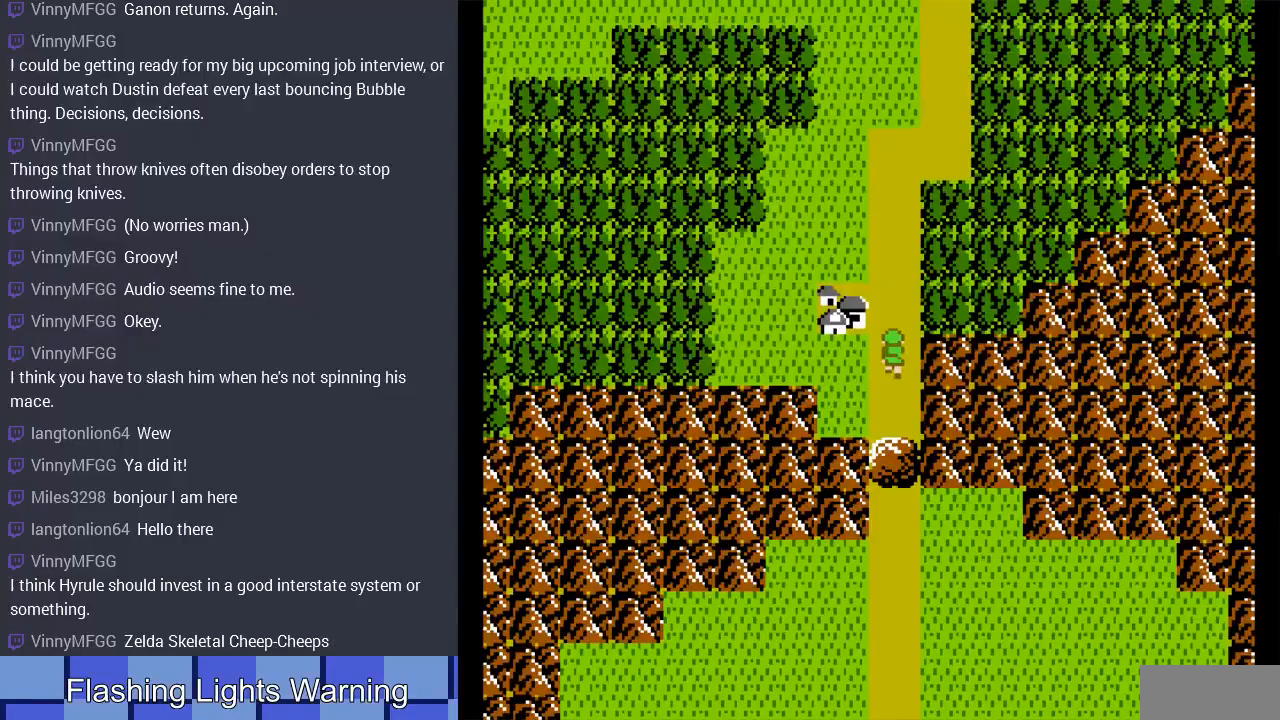
{"buttons": [], "events": [[100, "B", "up"]]}
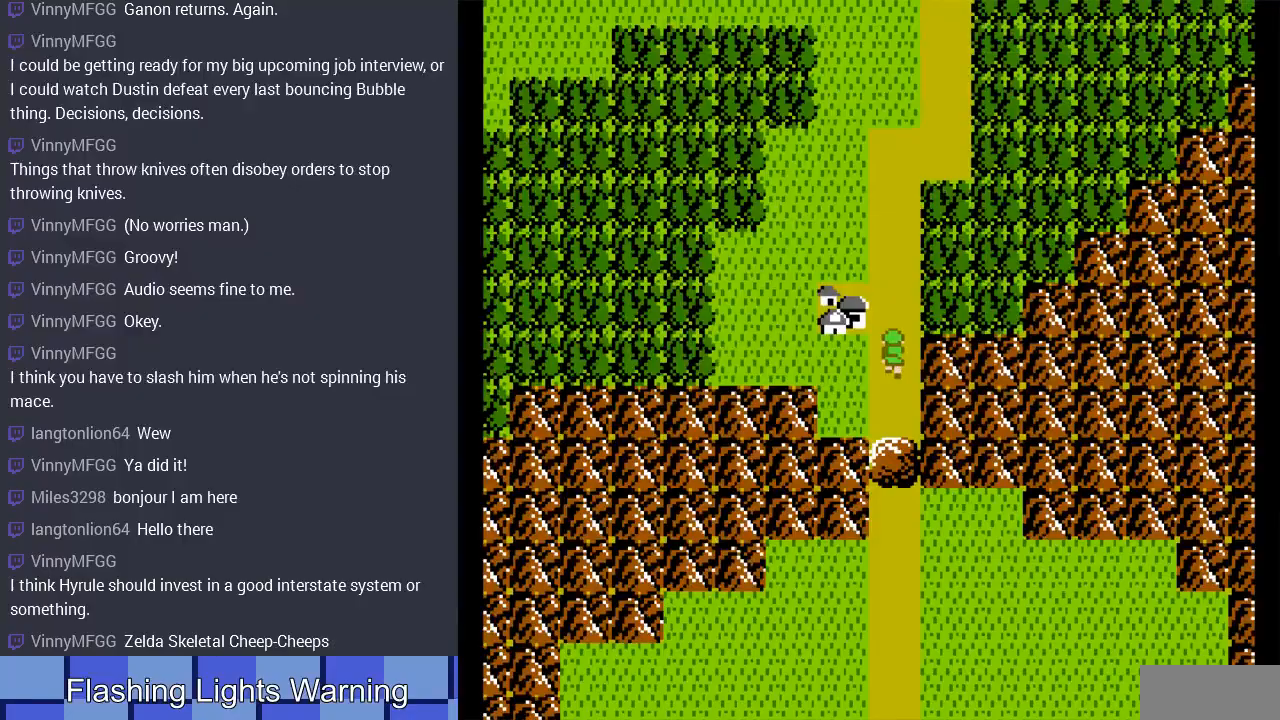
{"buttons": [], "events": []}
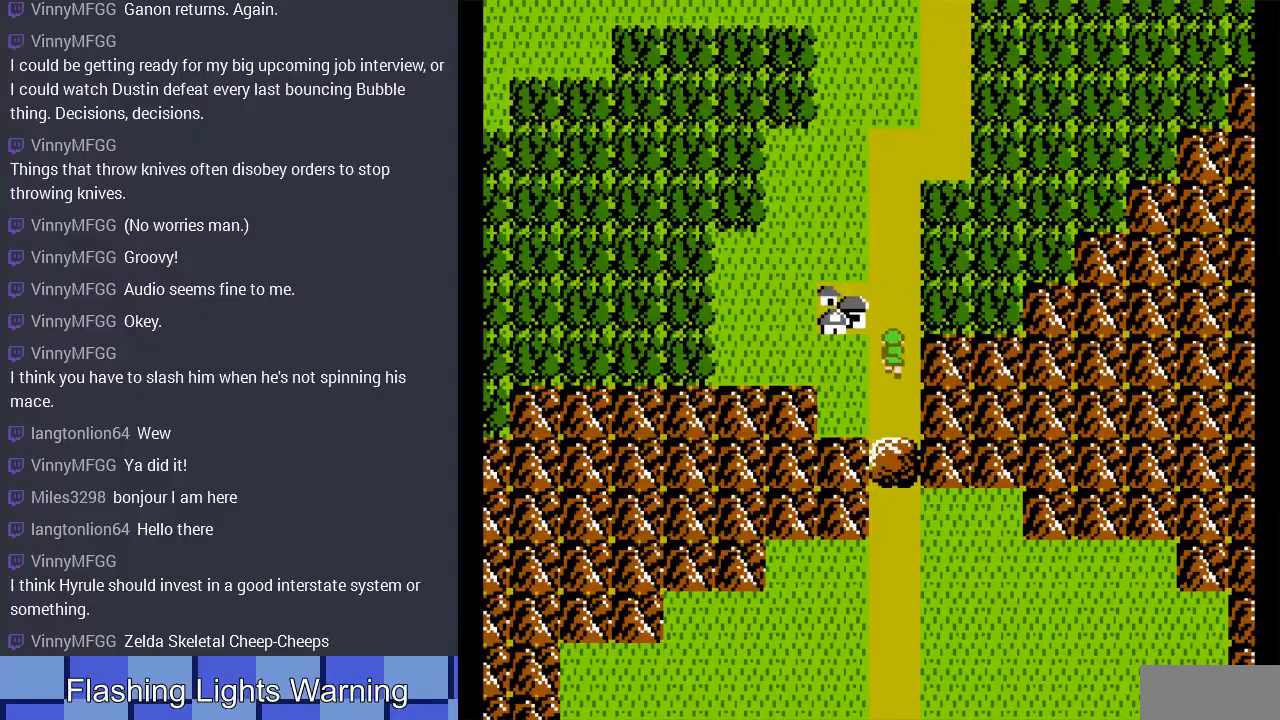
{"buttons": [], "events": []}